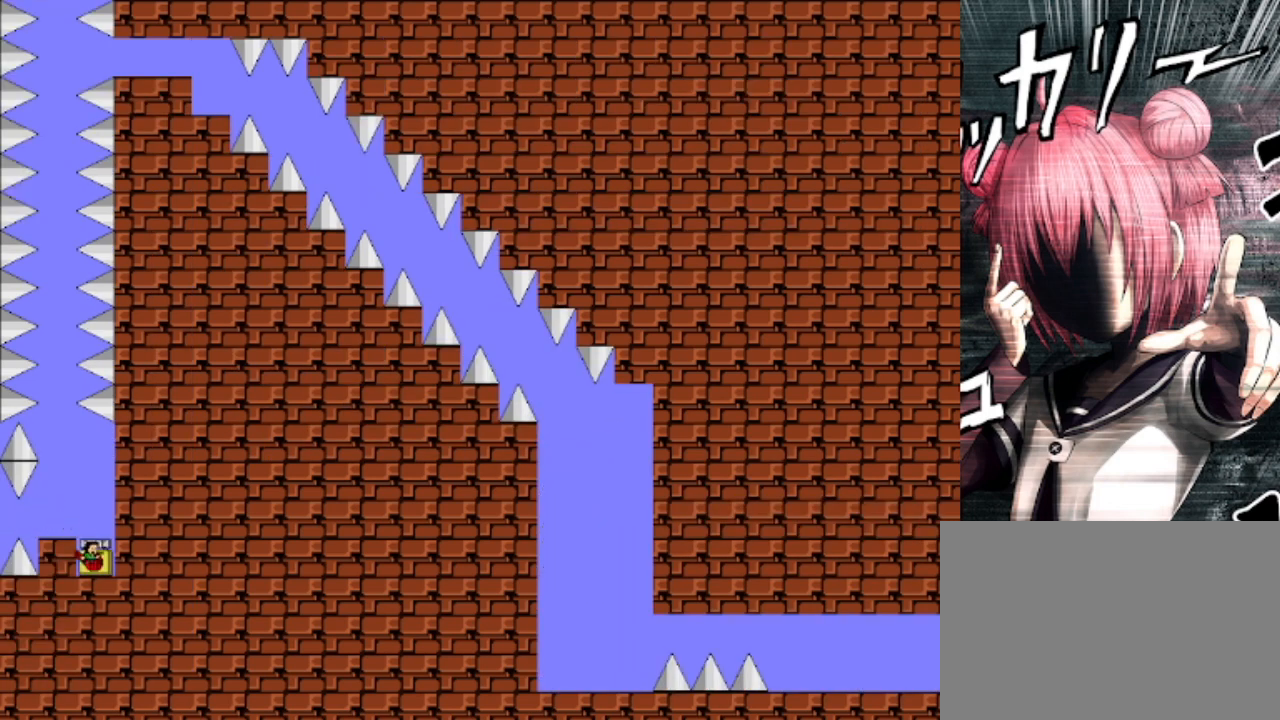
Gameplay with keyboard; each line is a JSON object with the keys held at the frame after it. "events" lists presses ("down") and releases ("up") of "down", "left", "r", "right", "s", "shift", "up" and "z" between this image and that frame as [ms after this image, input, new state], when the widget could be followed in between. No other keys are recorded. Mouse input is not recorded.
{"keys": [], "events": [[200, "left", "up"], [200, "right", "down"], [233, "right", "up"], [233, "z", "down"], [400, "z", "up"]]}
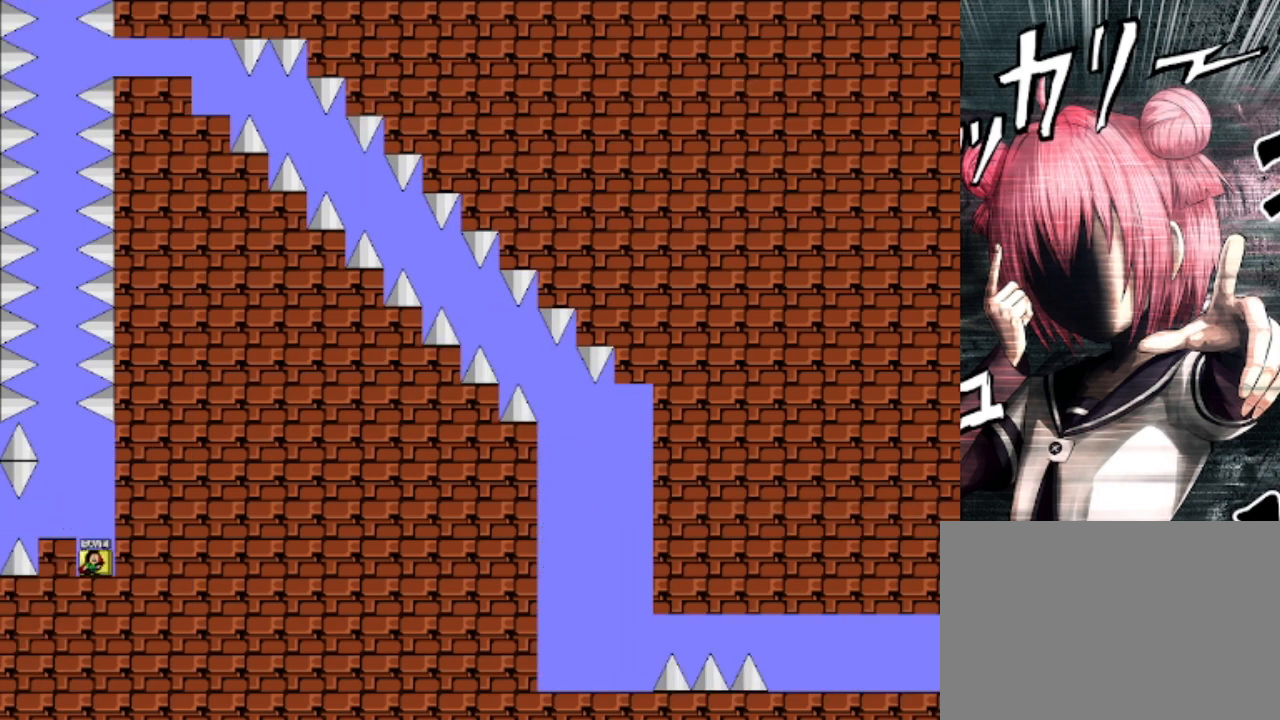
{"keys": ["left", "shift"], "events": [[267, "left", "down"], [267, "shift", "down"]]}
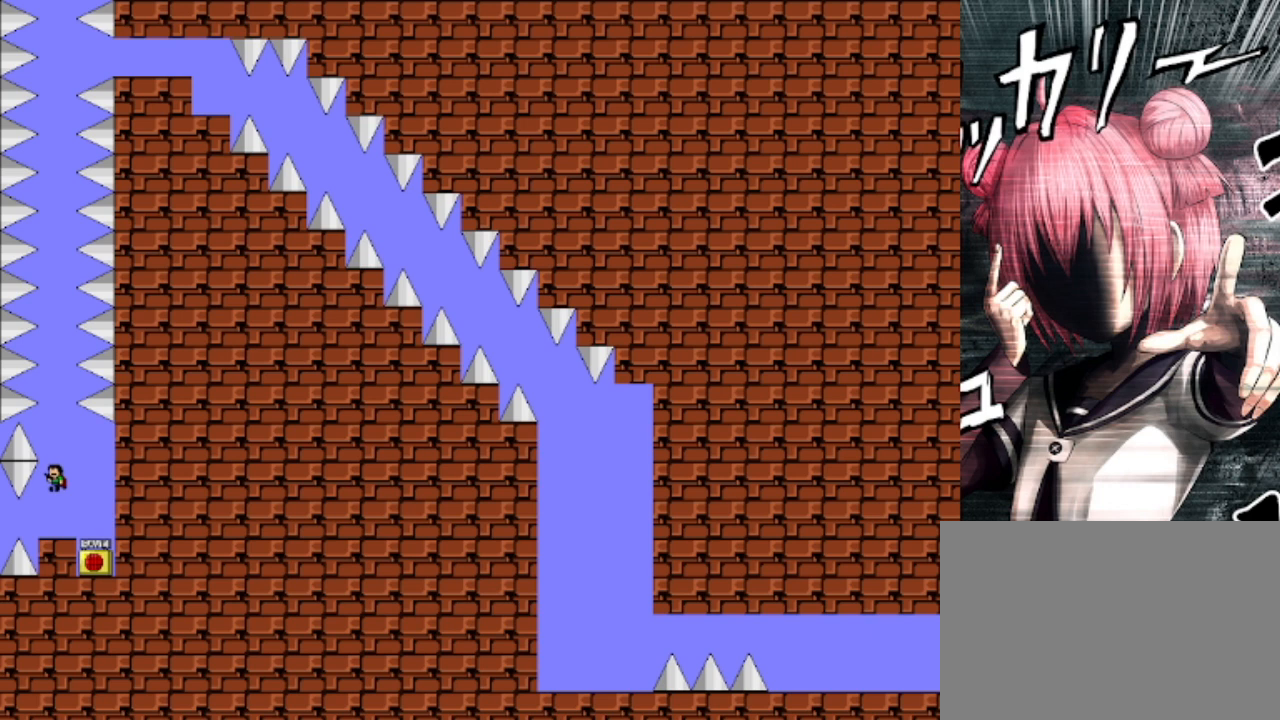
{"keys": ["right"], "events": [[33, "left", "up"], [167, "shift", "up"], [400, "right", "down"]]}
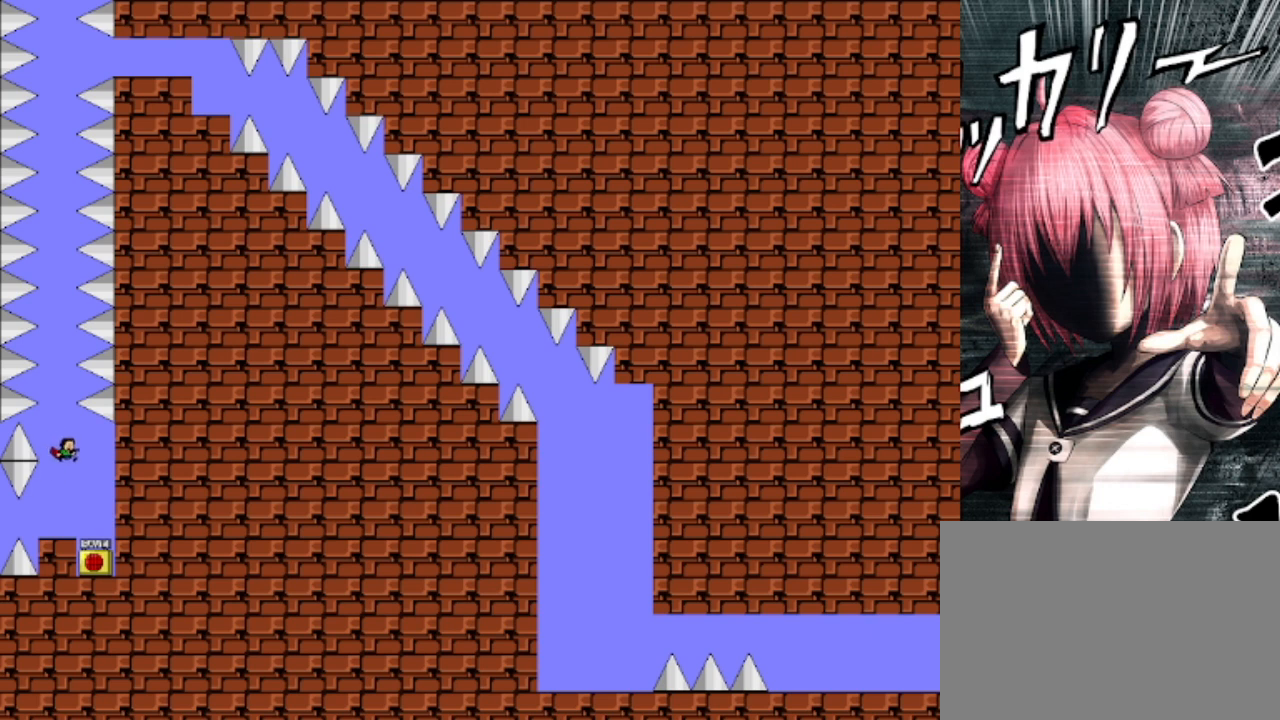
{"keys": [], "events": [[67, "right", "up"], [300, "right", "down"], [333, "right", "up"]]}
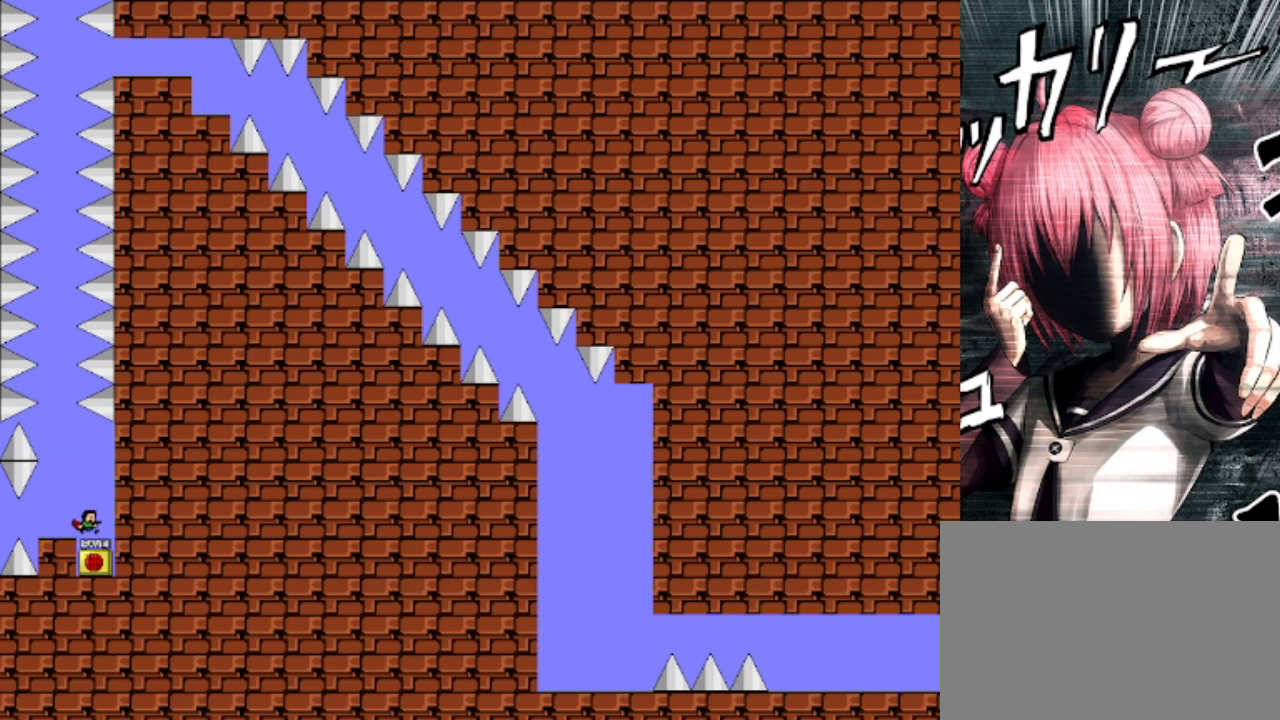
{"keys": [], "events": [[400, "z", "down"], [500, "z", "up"]]}
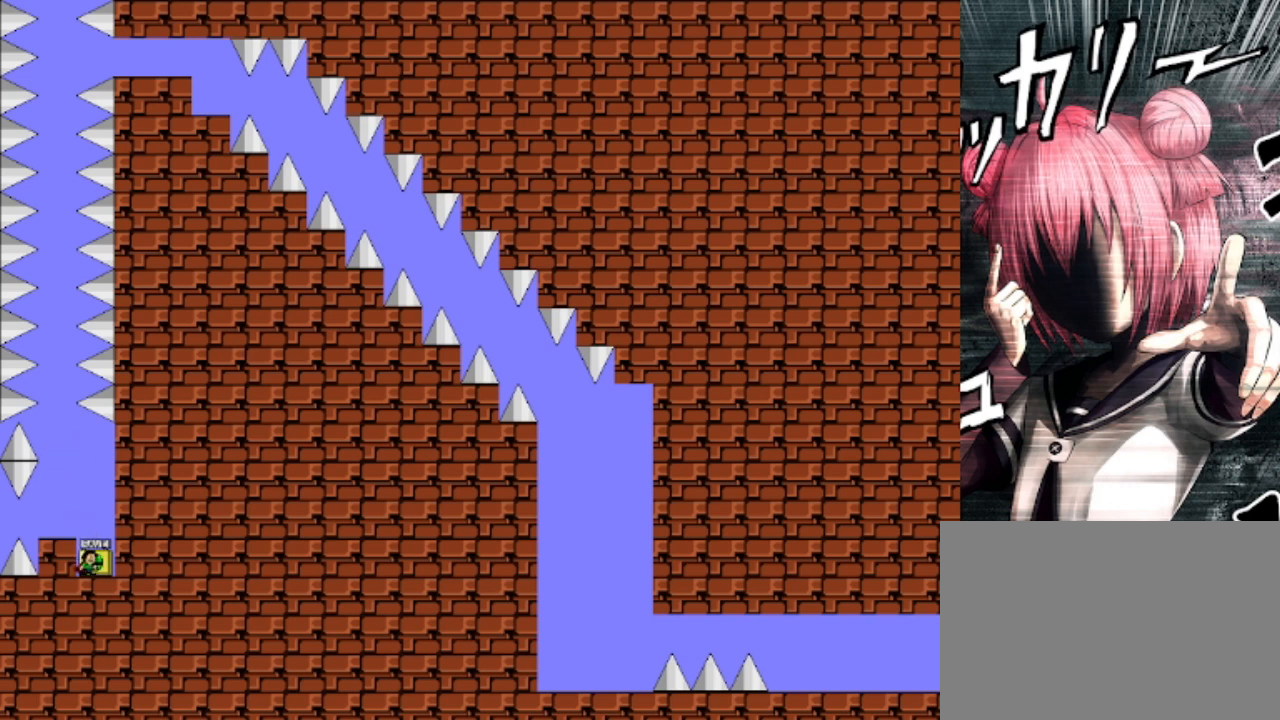
{"keys": ["shift"], "events": [[100, "shift", "down"], [133, "left", "down"], [333, "left", "up"], [333, "shift", "up"], [400, "shift", "down"]]}
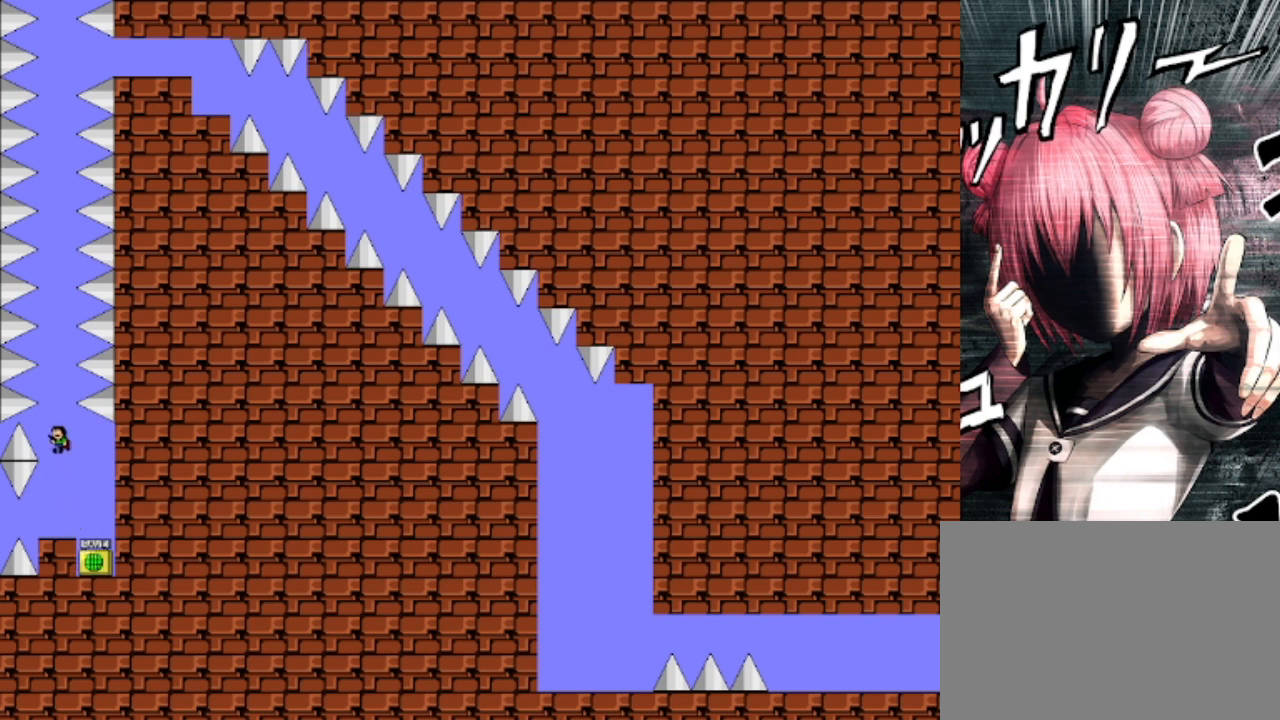
{"keys": ["shift"], "events": [[67, "shift", "up"], [100, "shift", "down"], [233, "shift", "up"], [300, "shift", "down"], [400, "shift", "up"], [433, "shift", "down"]]}
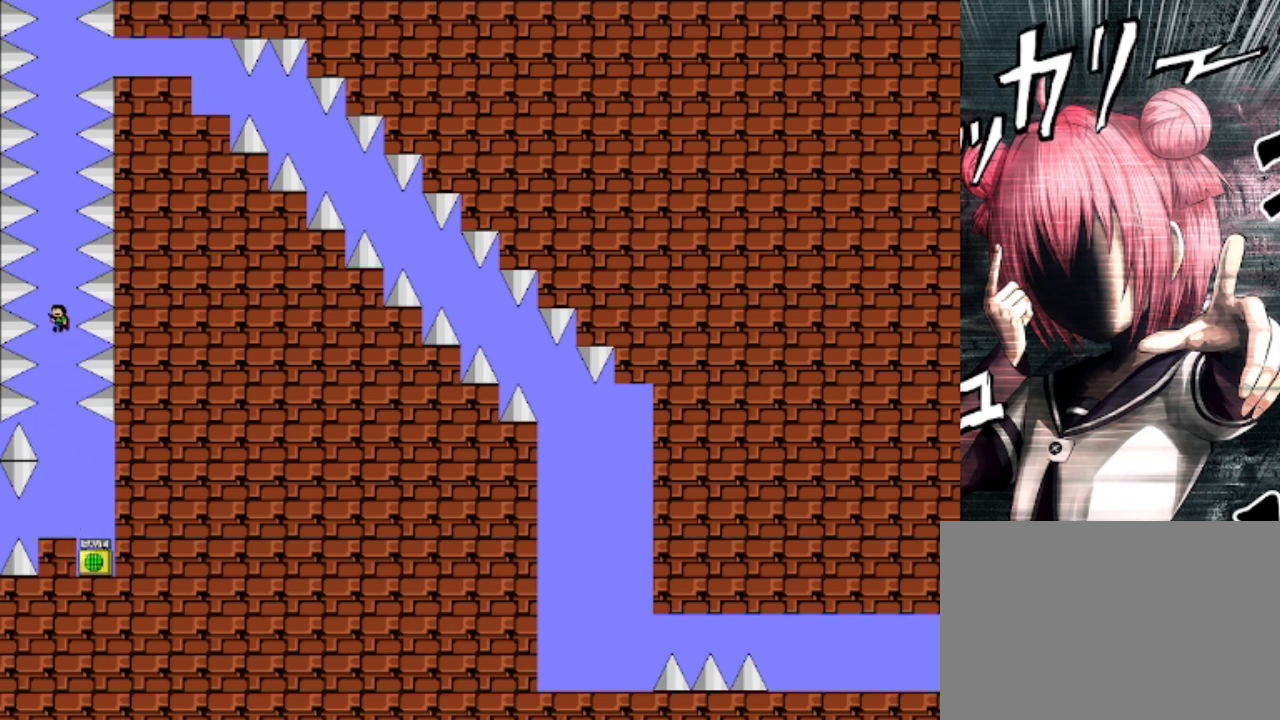
{"keys": [], "events": [[67, "shift", "up"], [100, "shift", "down"], [200, "shift", "up"], [267, "shift", "down"], [367, "shift", "up"], [400, "shift", "down"], [500, "shift", "up"]]}
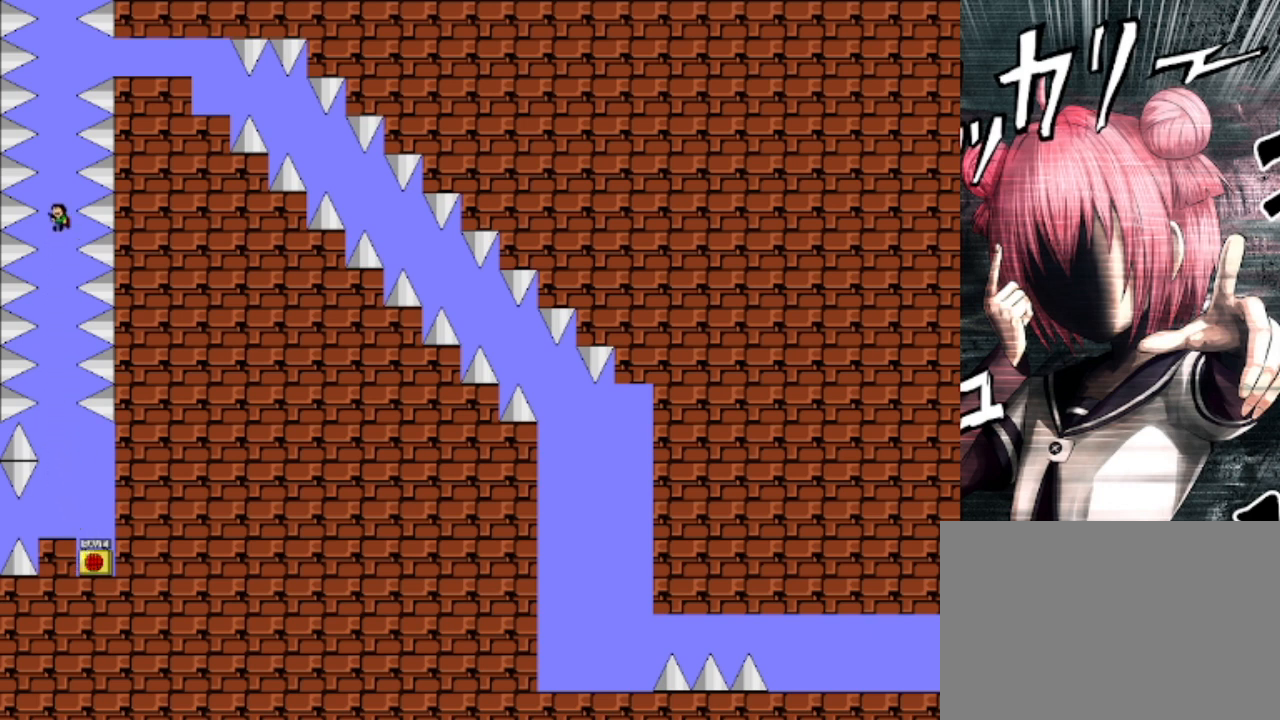
{"keys": ["shift"], "events": [[33, "shift", "down"], [333, "shift", "up"], [467, "shift", "down"]]}
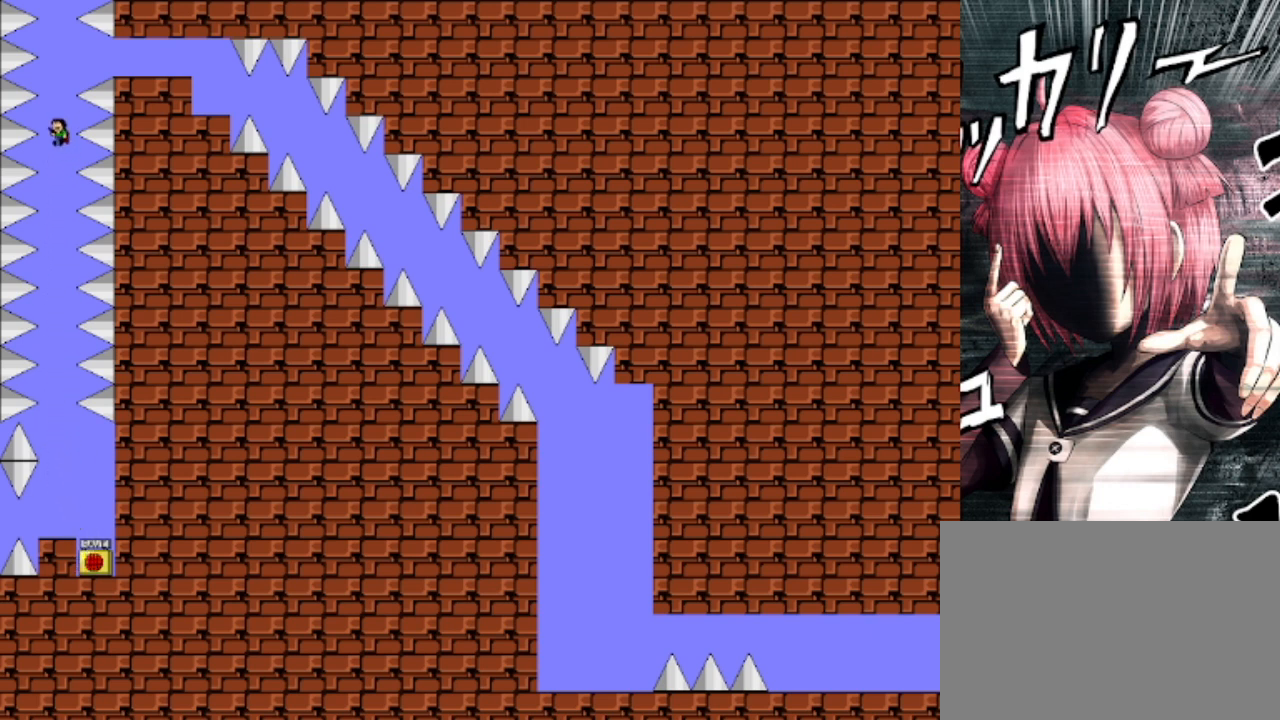
{"keys": ["shift"], "events": [[167, "shift", "up"], [433, "shift", "down"]]}
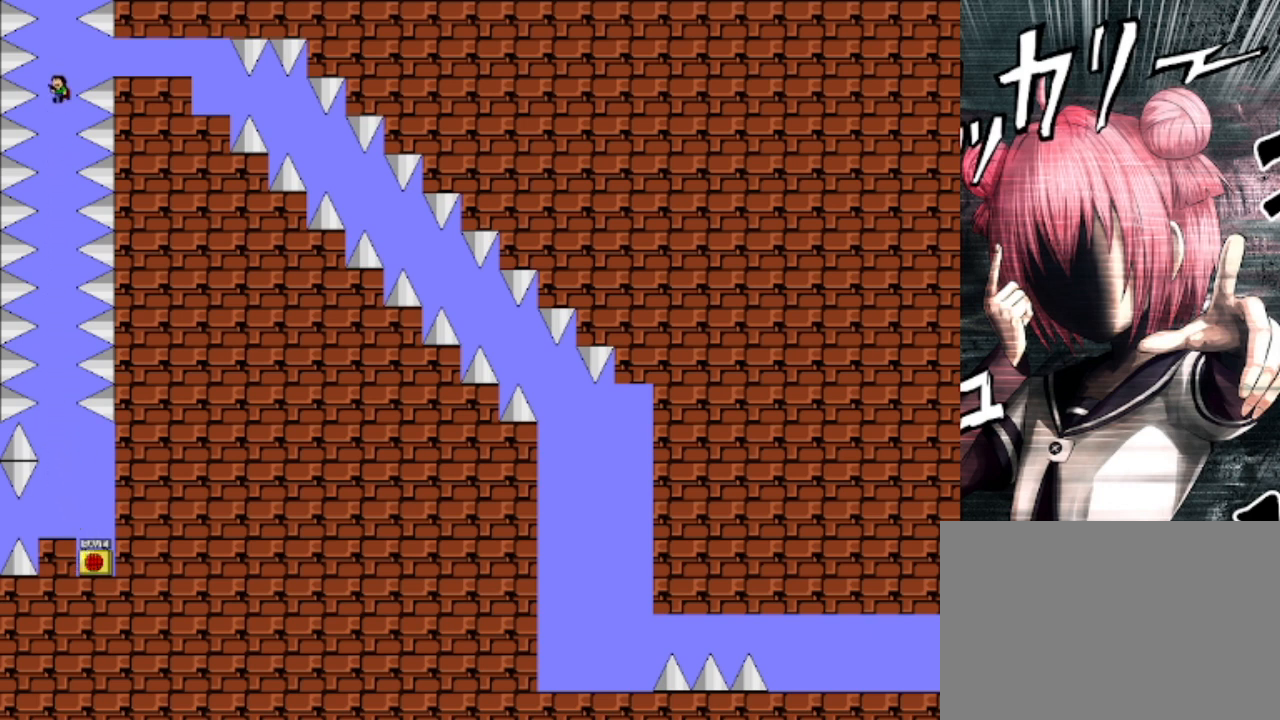
{"keys": ["right"], "events": [[67, "right", "down"], [367, "shift", "up"]]}
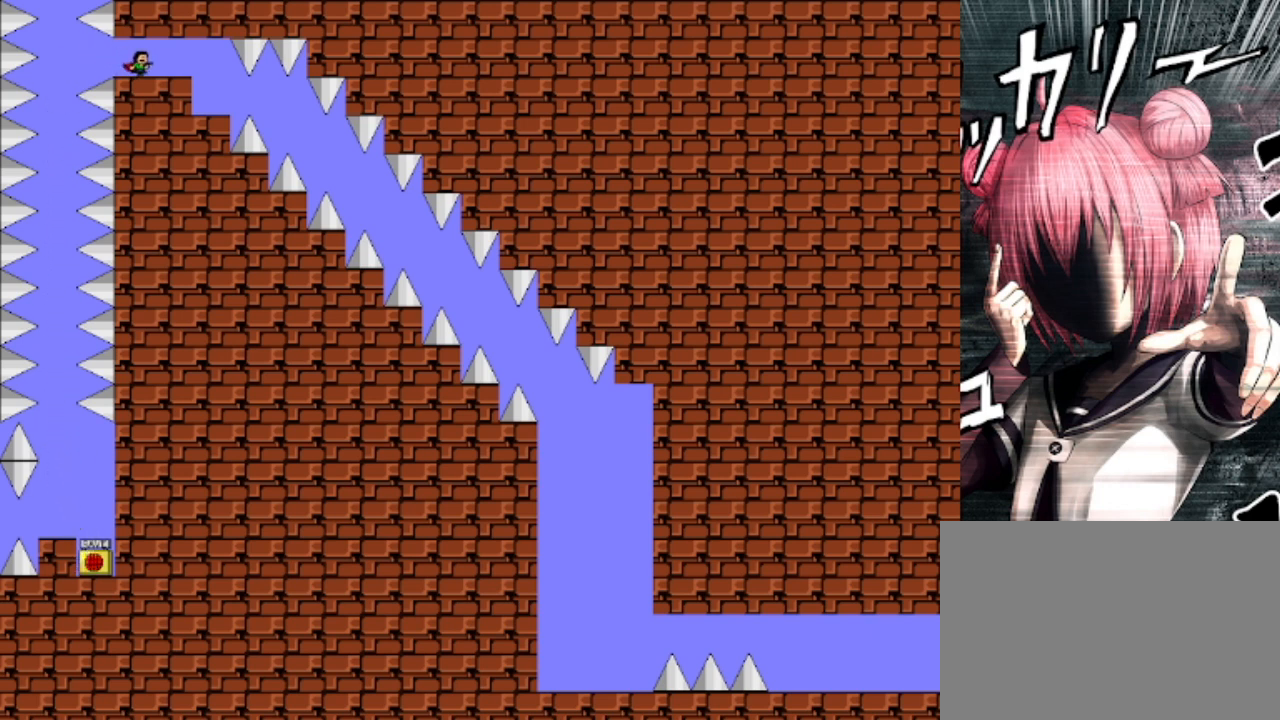
{"keys": ["left"], "events": [[433, "right", "up"], [467, "left", "down"]]}
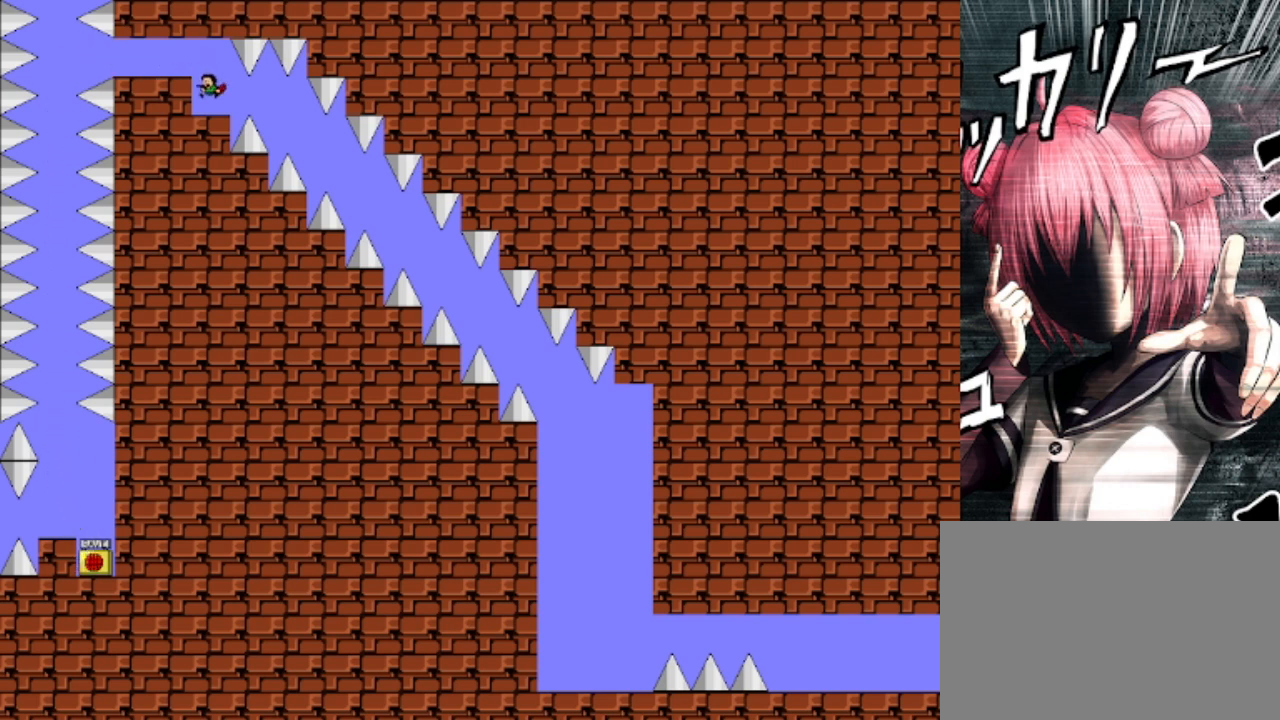
{"keys": ["left", "right"], "events": [[300, "left", "up"], [300, "right", "down"], [467, "left", "down"]]}
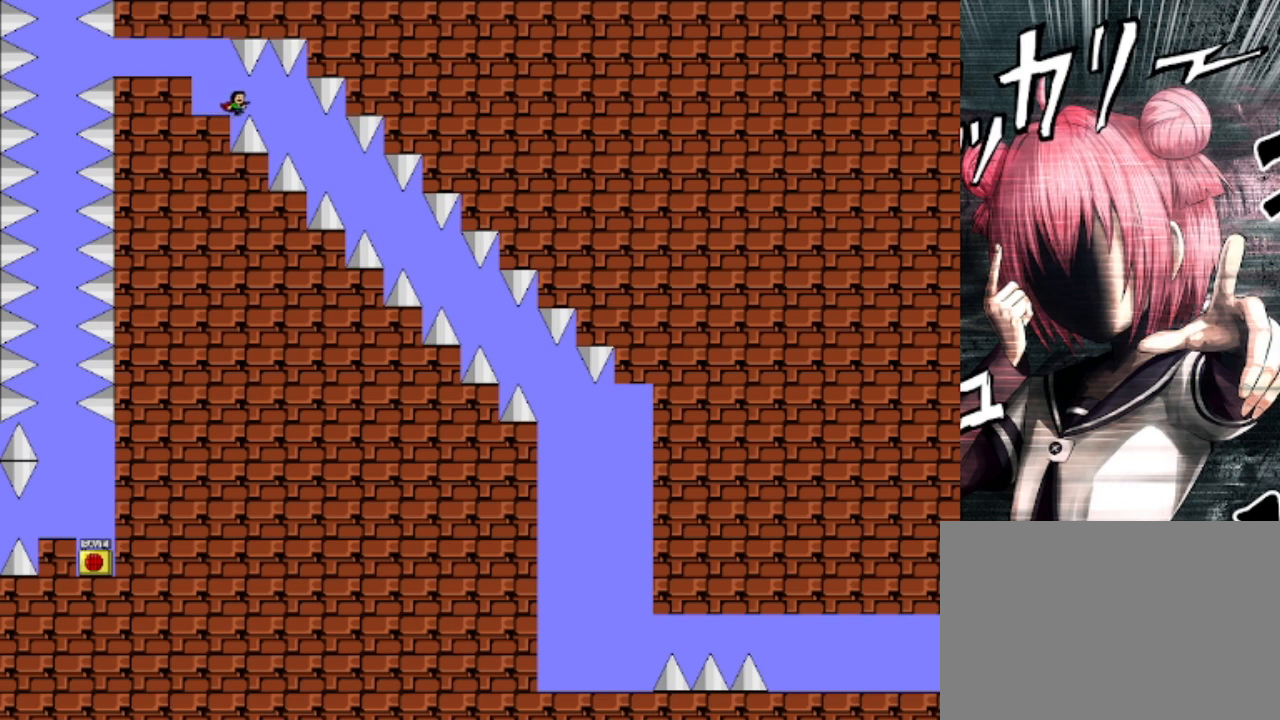
{"keys": ["right"], "events": [[33, "left", "up"], [33, "right", "up"], [267, "right", "down"]]}
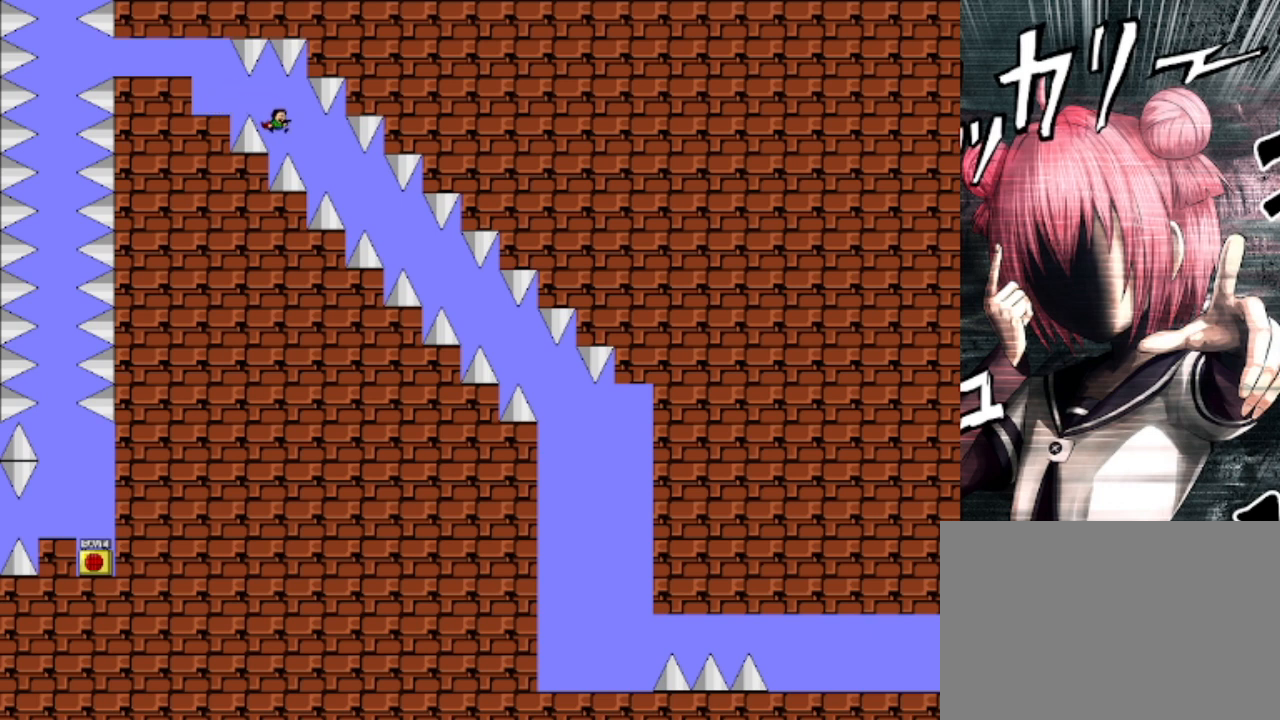
{"keys": ["right"], "events": []}
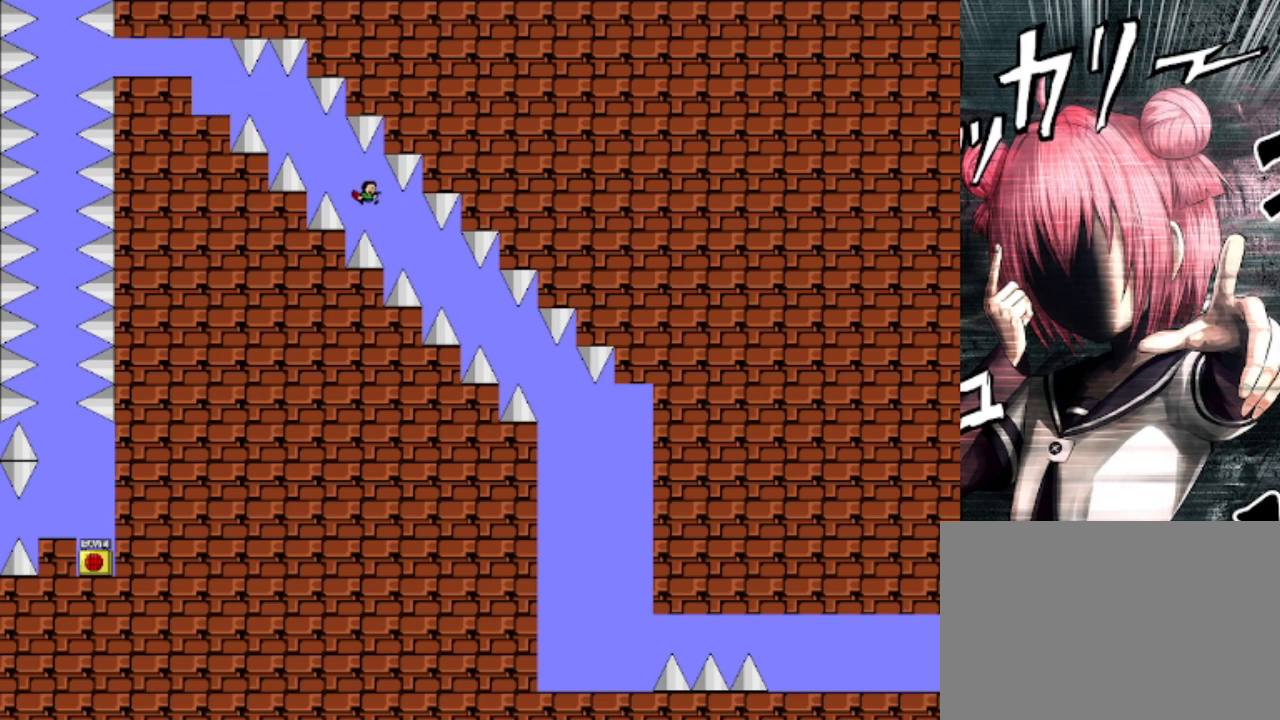
{"keys": ["right"], "events": [[400, "right", "up"], [467, "right", "down"]]}
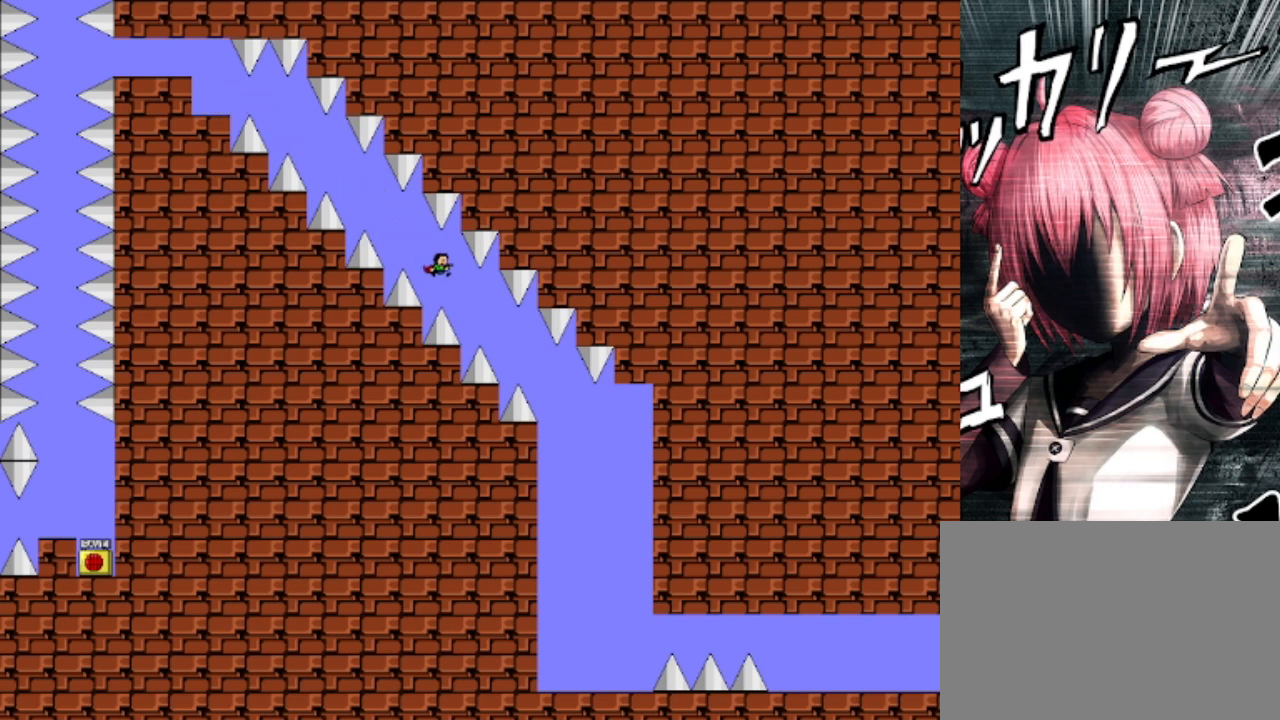
{"keys": ["right"], "events": [[133, "right", "up"], [200, "right", "down"], [400, "right", "up"], [500, "right", "down"]]}
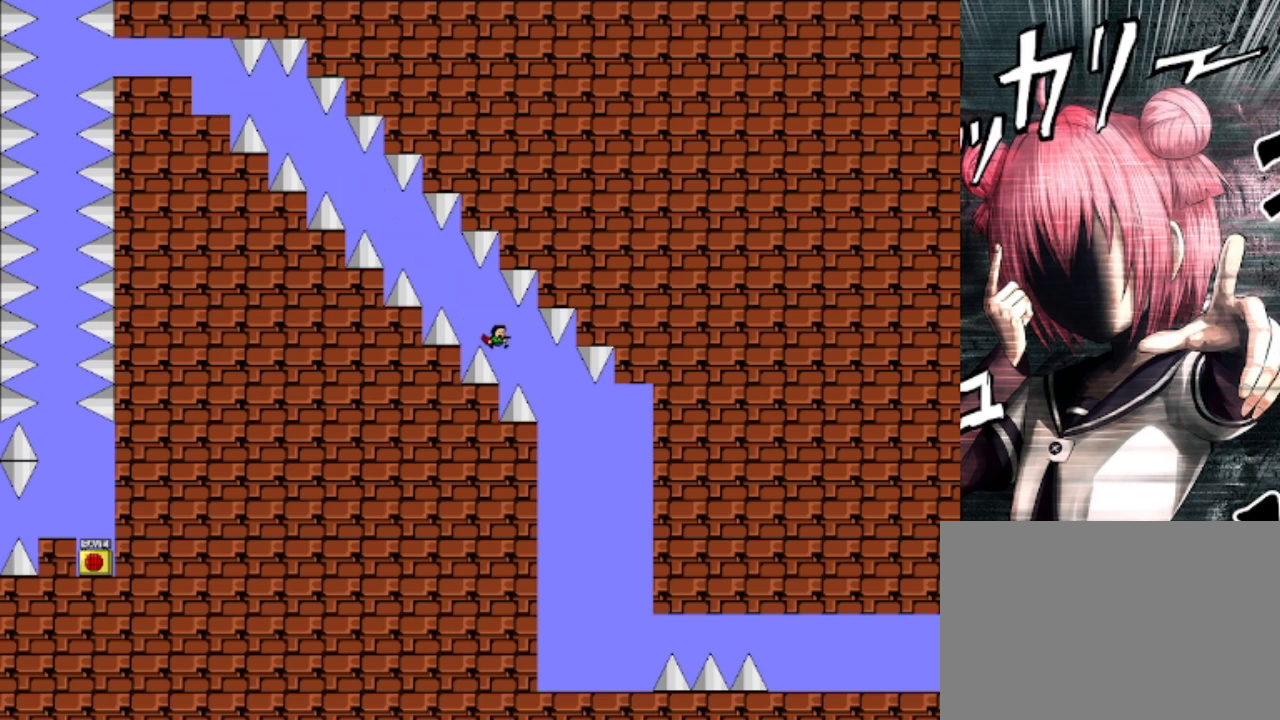
{"keys": ["right"], "events": []}
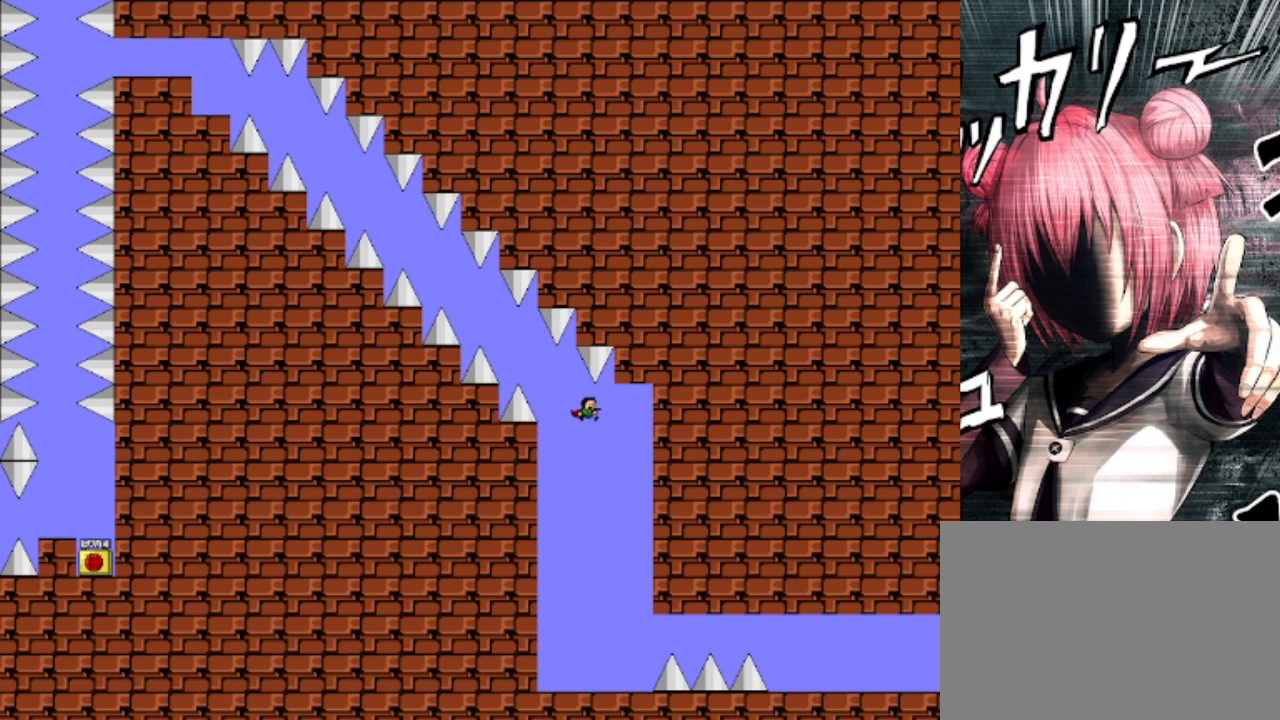
{"keys": [], "events": [[233, "right", "up"]]}
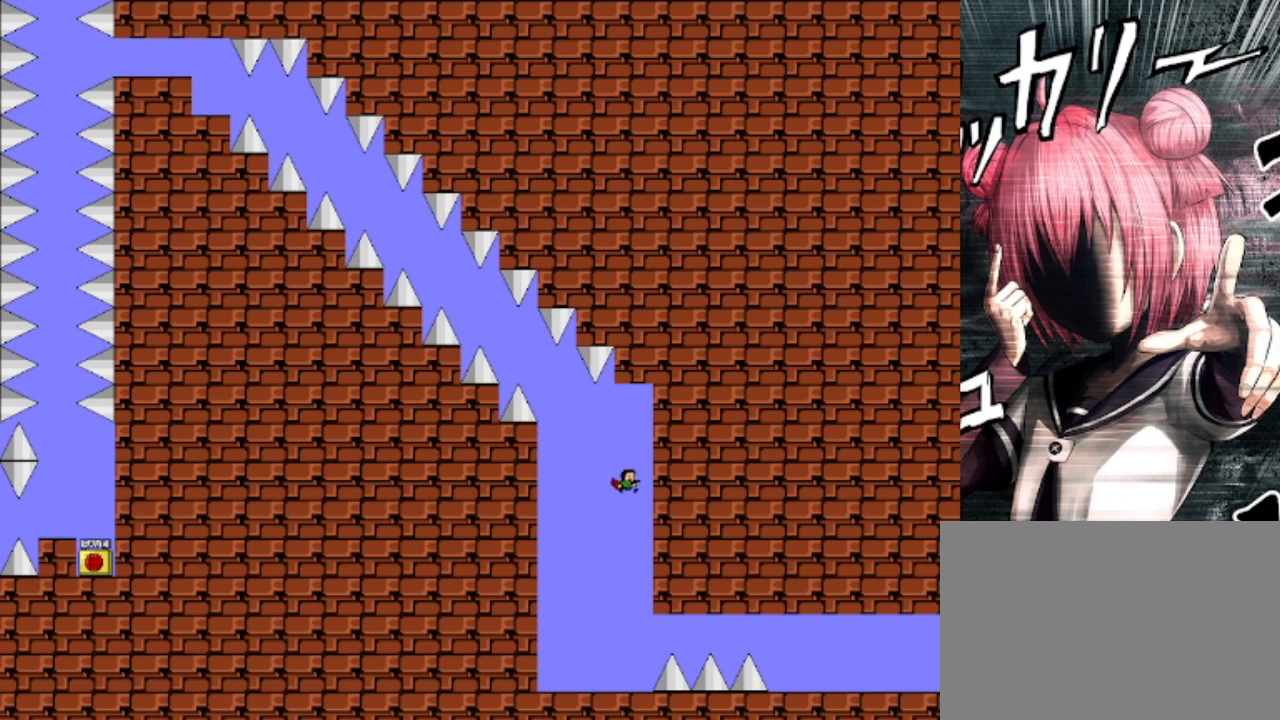
{"keys": [], "events": [[267, "right", "down"], [400, "right", "up"]]}
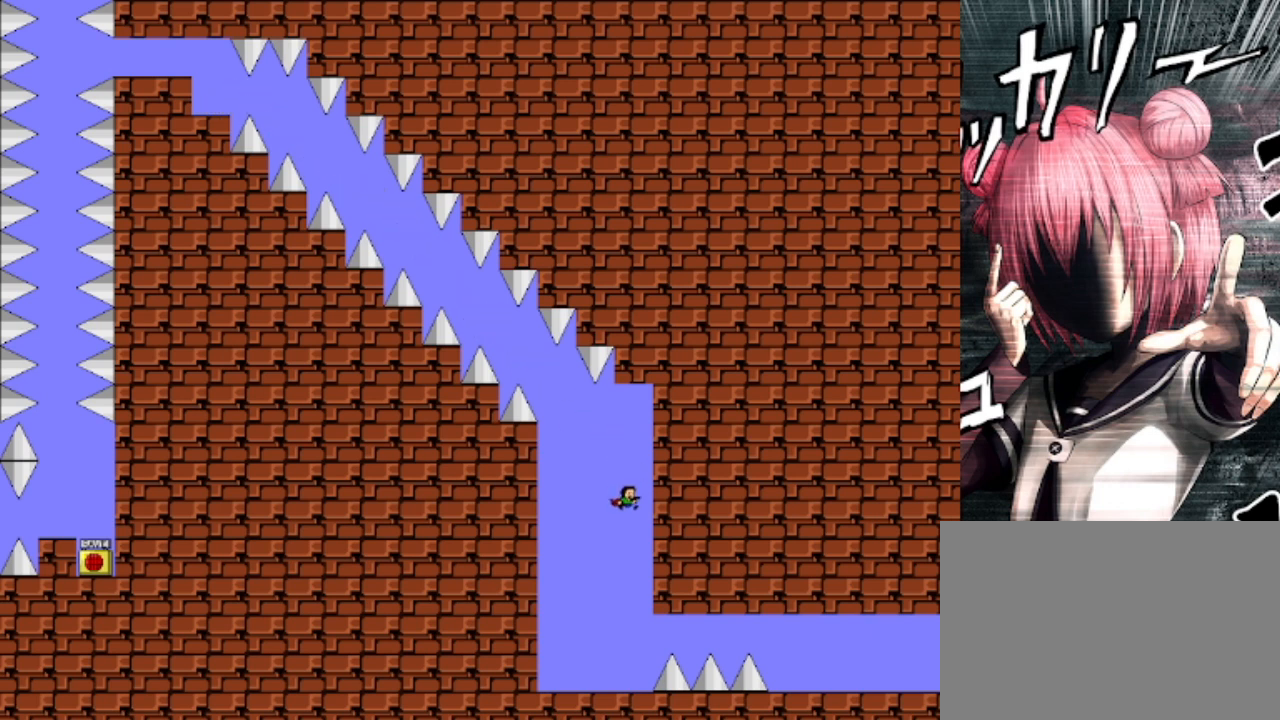
{"keys": [], "events": []}
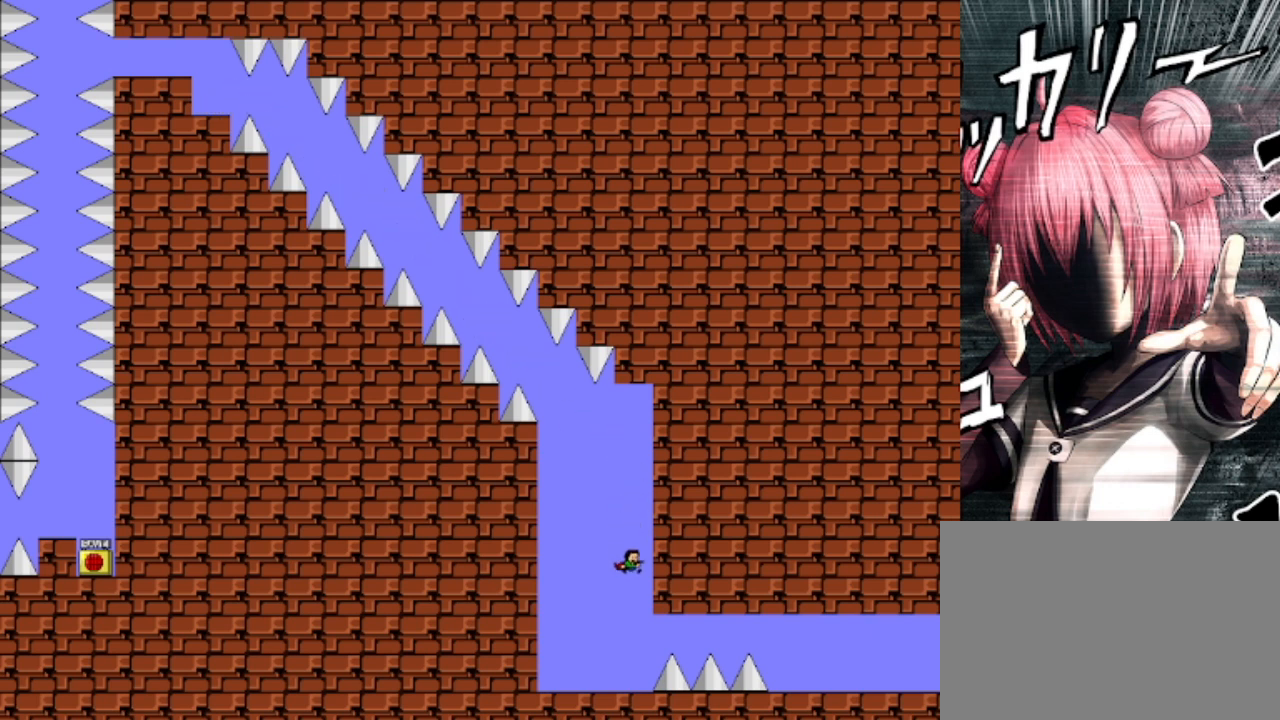
{"keys": [], "events": [[167, "right", "down"], [267, "right", "up"]]}
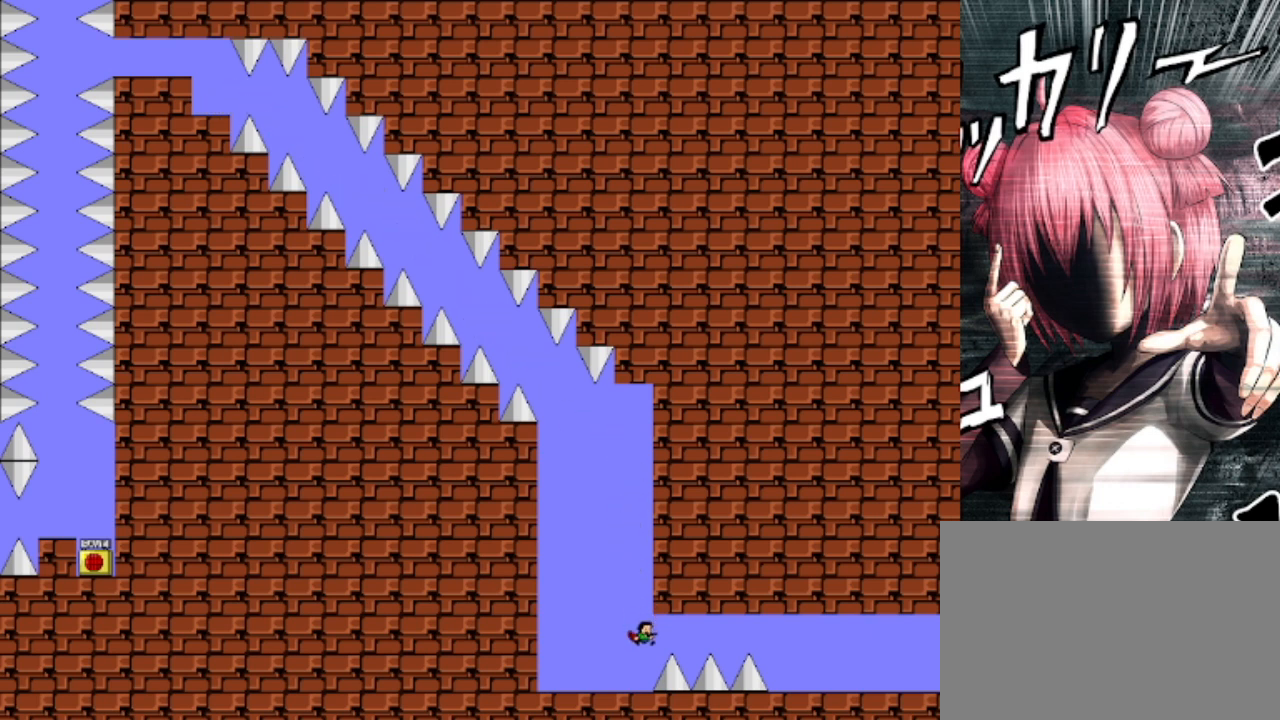
{"keys": ["right"], "events": [[67, "right", "down"], [67, "shift", "down"], [100, "shift", "up"], [200, "shift", "down"], [267, "shift", "up"], [300, "shift", "down"], [400, "shift", "up"], [433, "shift", "down"], [500, "shift", "up"]]}
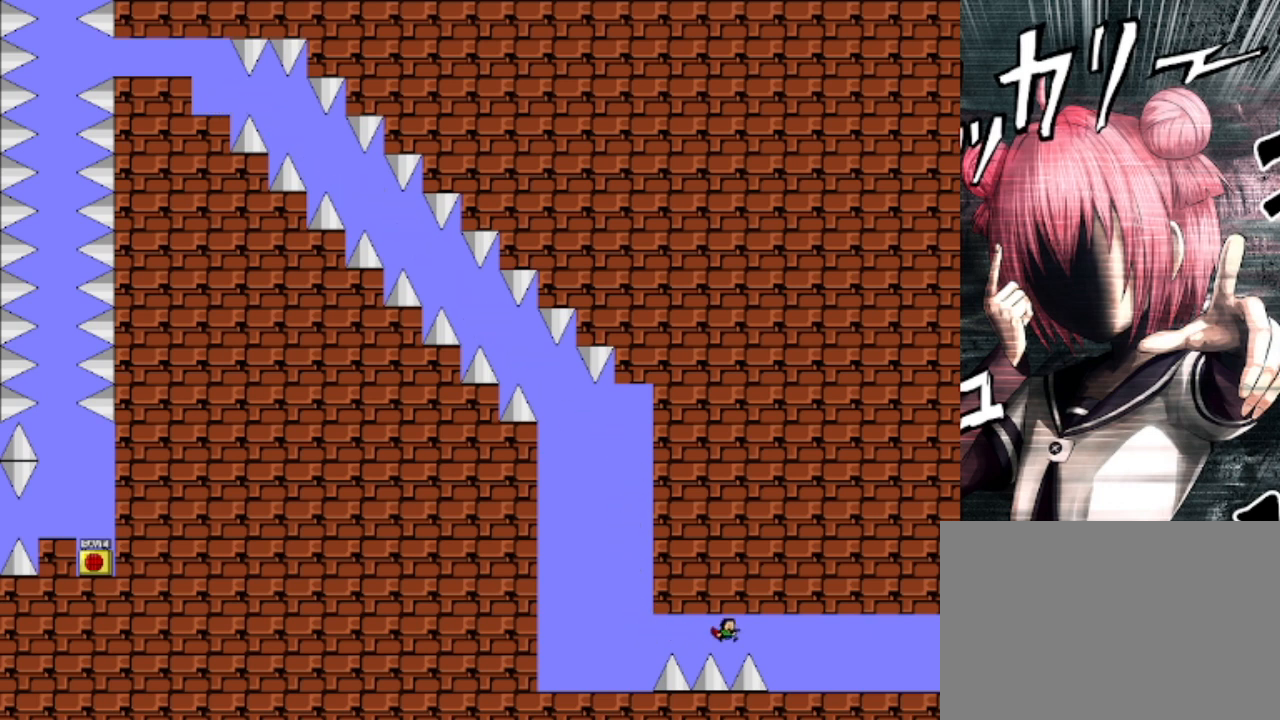
{"keys": ["right", "z"], "events": [[67, "shift", "down"], [133, "shift", "up"], [233, "shift", "down"], [267, "shift", "up"], [467, "z", "down"]]}
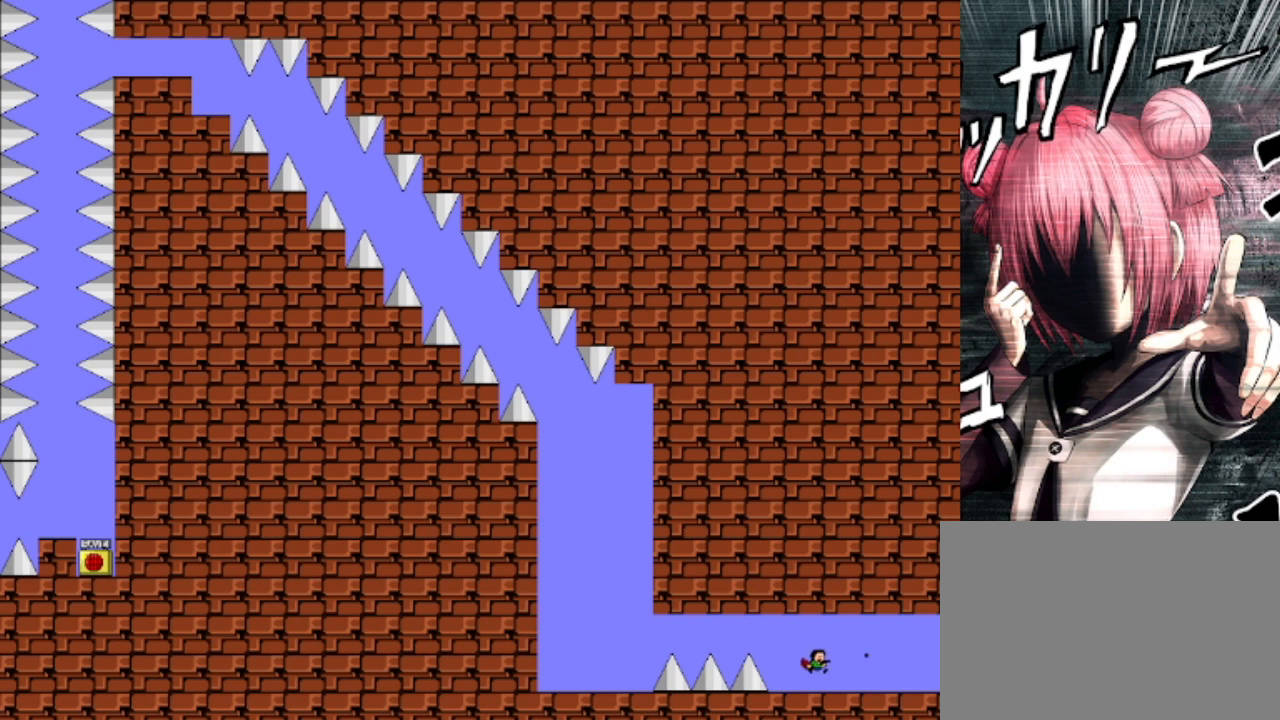
{"keys": ["right"], "events": [[200, "z", "up"]]}
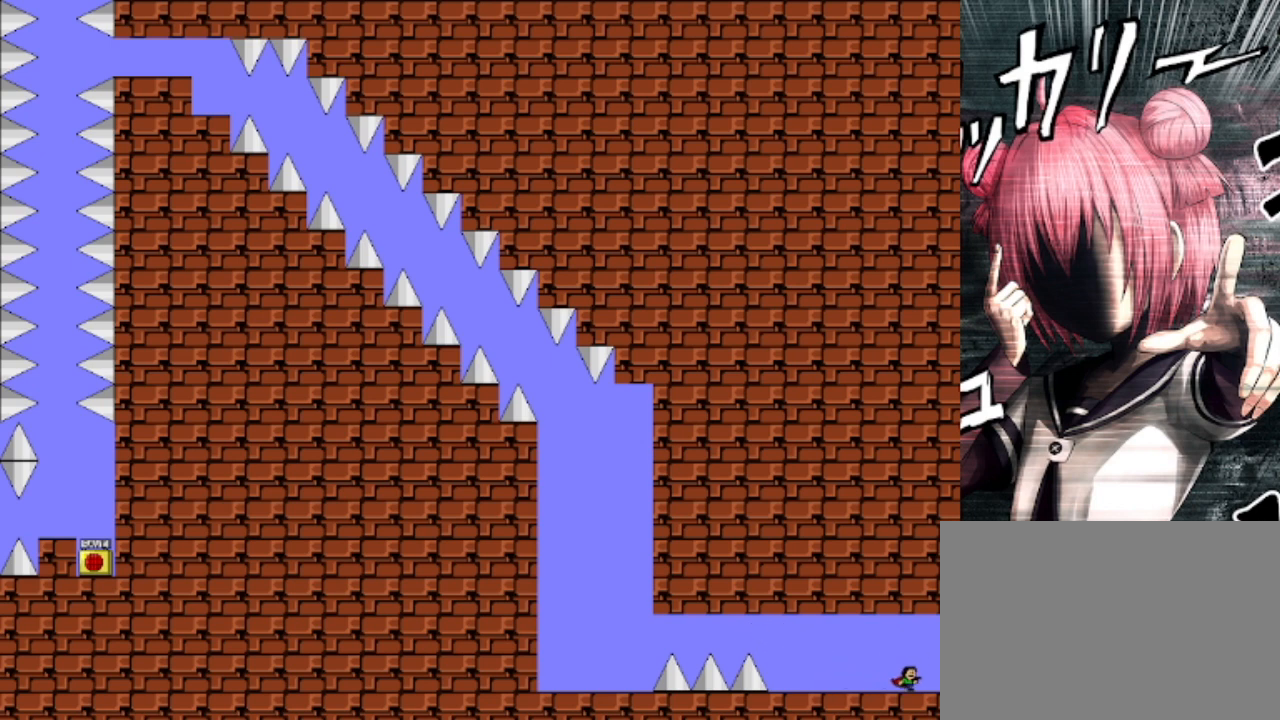
{"keys": [], "events": [[400, "right", "up"]]}
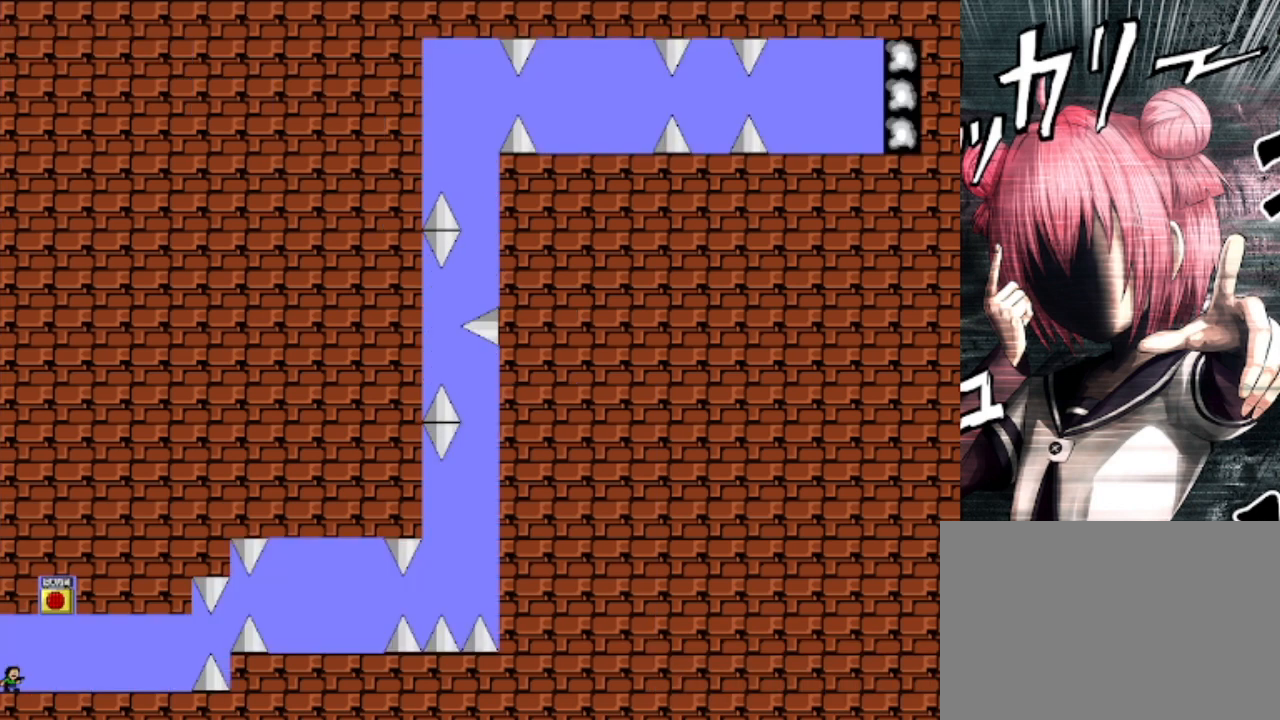
{"keys": ["right", "shift"], "events": [[233, "right", "down"], [367, "shift", "down"]]}
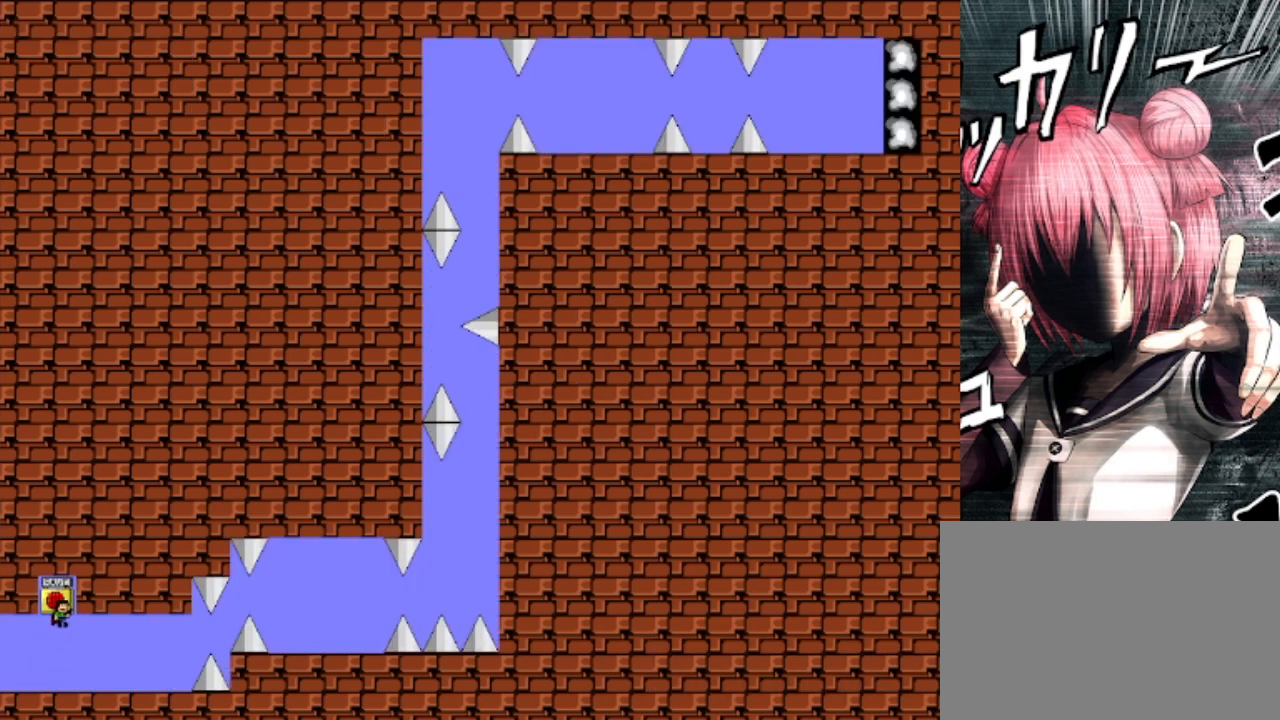
{"keys": ["right"], "events": [[67, "shift", "up"], [100, "left", "down"], [100, "right", "up"], [133, "left", "up"], [200, "z", "down"], [300, "z", "up"], [400, "right", "down"]]}
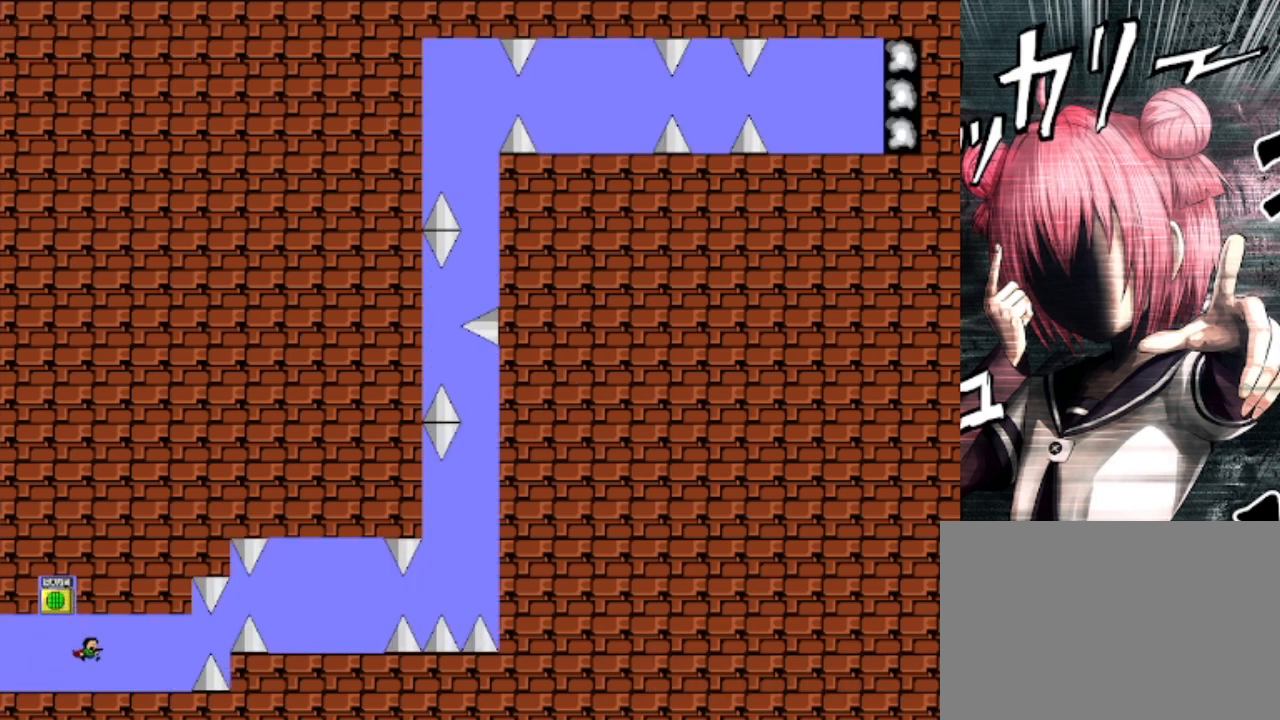
{"keys": [], "events": [[500, "right", "up"]]}